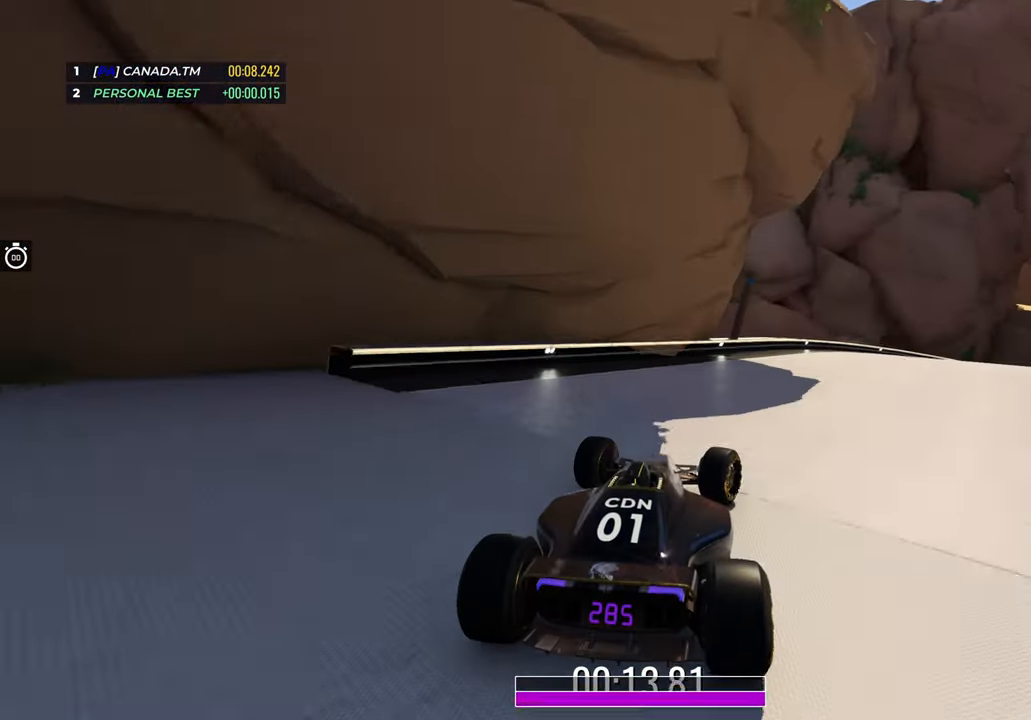
Gameplay with keyboard; each line is a JSON object with the keys held at the frame after it. "events" lists presses ("down") and releases ("up") of "down", "left", "right" and "up" between this image and that frame as [ms after this image, input, new state], when the widget could be followed in between. No other keys are recorded. Mouse input is not recorded.
{"keys": ["right", "up"], "events": [[200, "up", "up"], [383, "up", "down"]]}
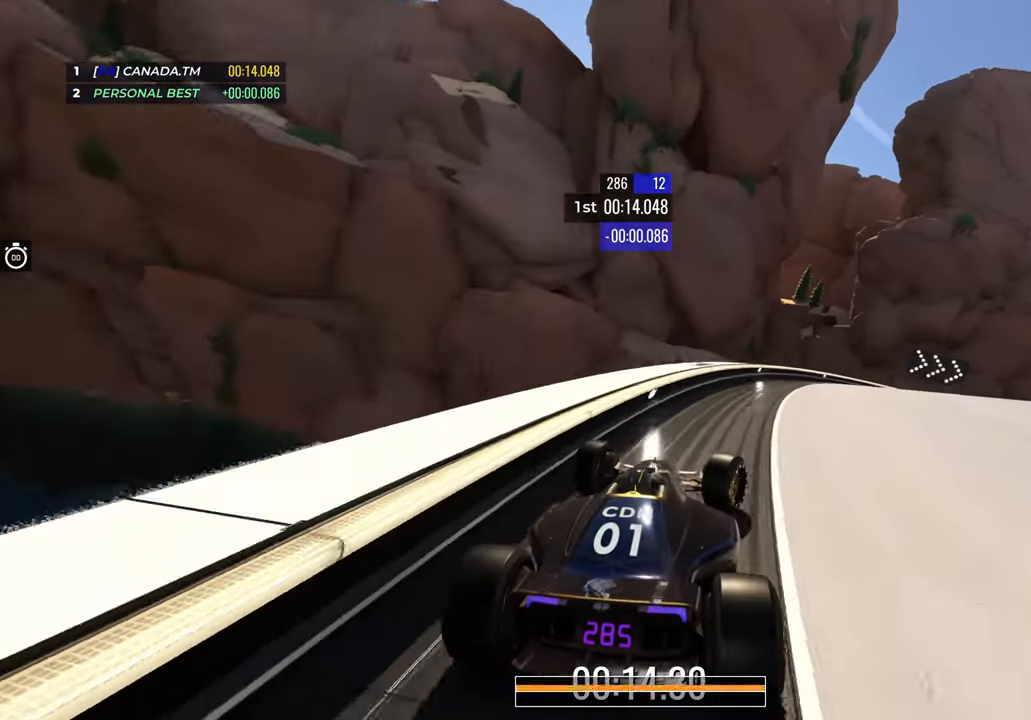
{"keys": [], "events": [[467, "right", "up"], [467, "up", "up"]]}
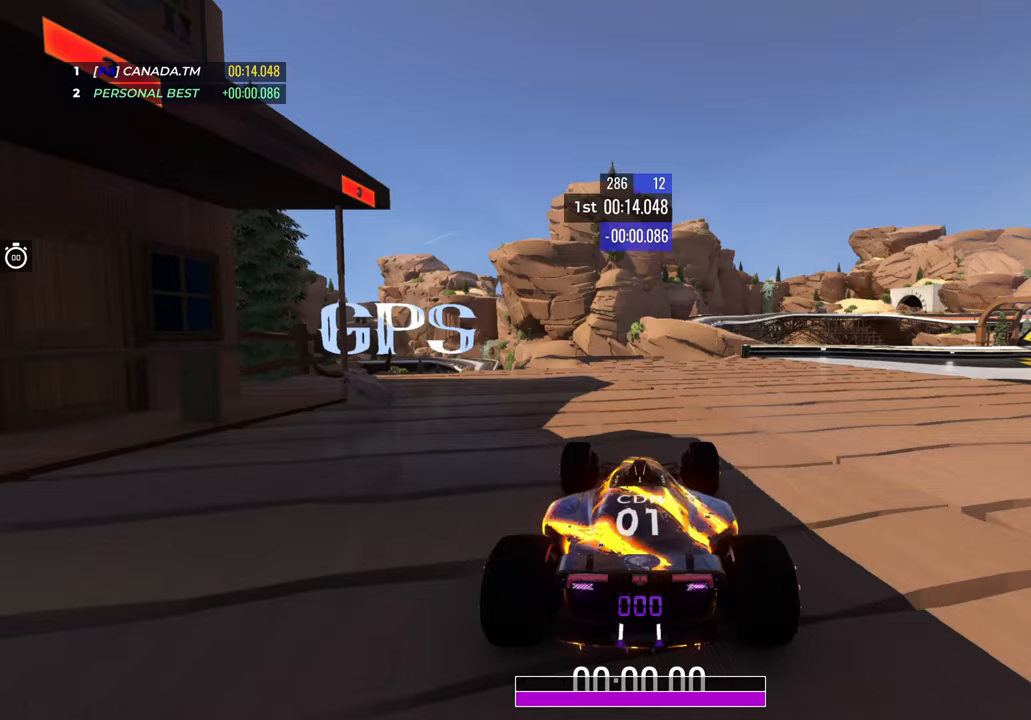
{"keys": [], "events": []}
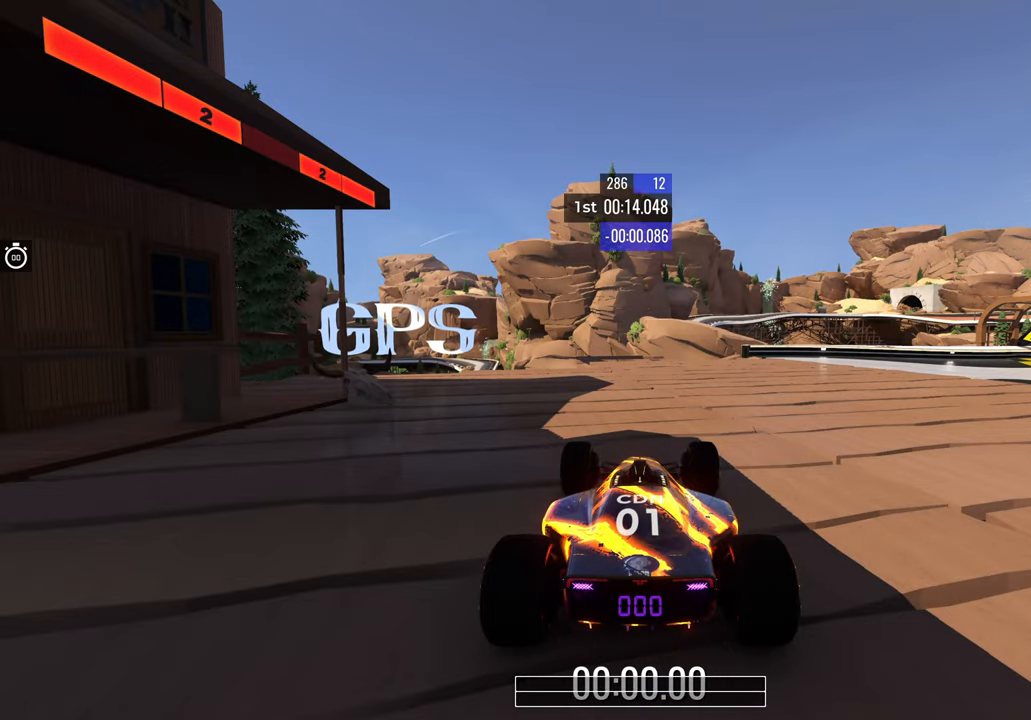
{"keys": [], "events": []}
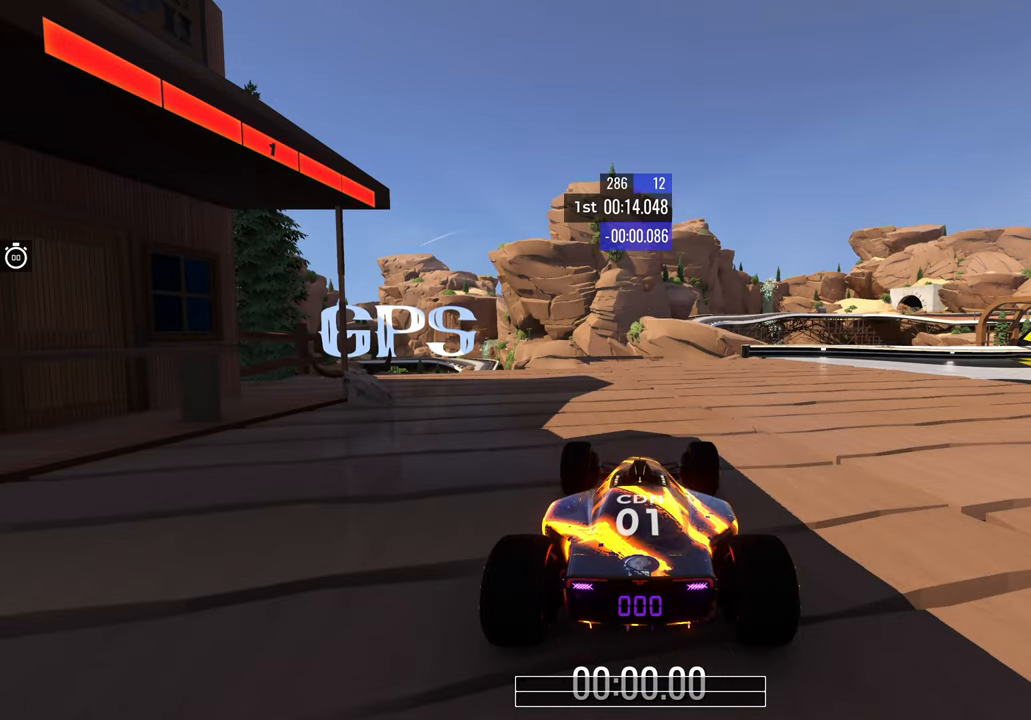
{"keys": ["up"], "events": [[483, "up", "down"]]}
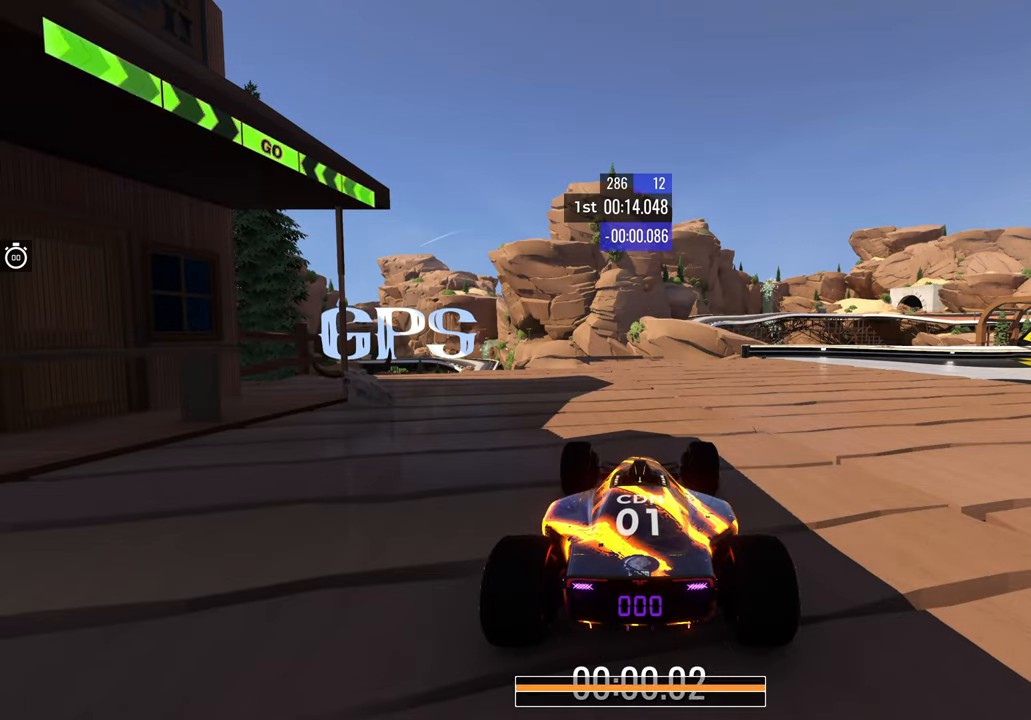
{"keys": ["right", "up"], "events": [[200, "right", "down"]]}
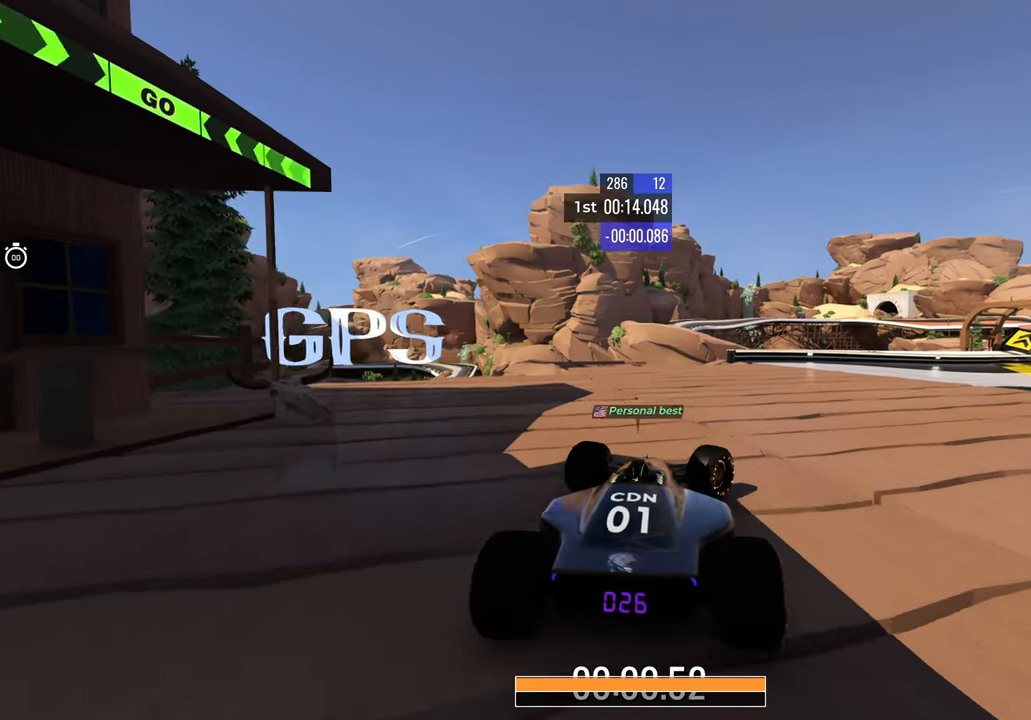
{"keys": ["right", "up"], "events": [[250, "right", "up"], [367, "right", "down"]]}
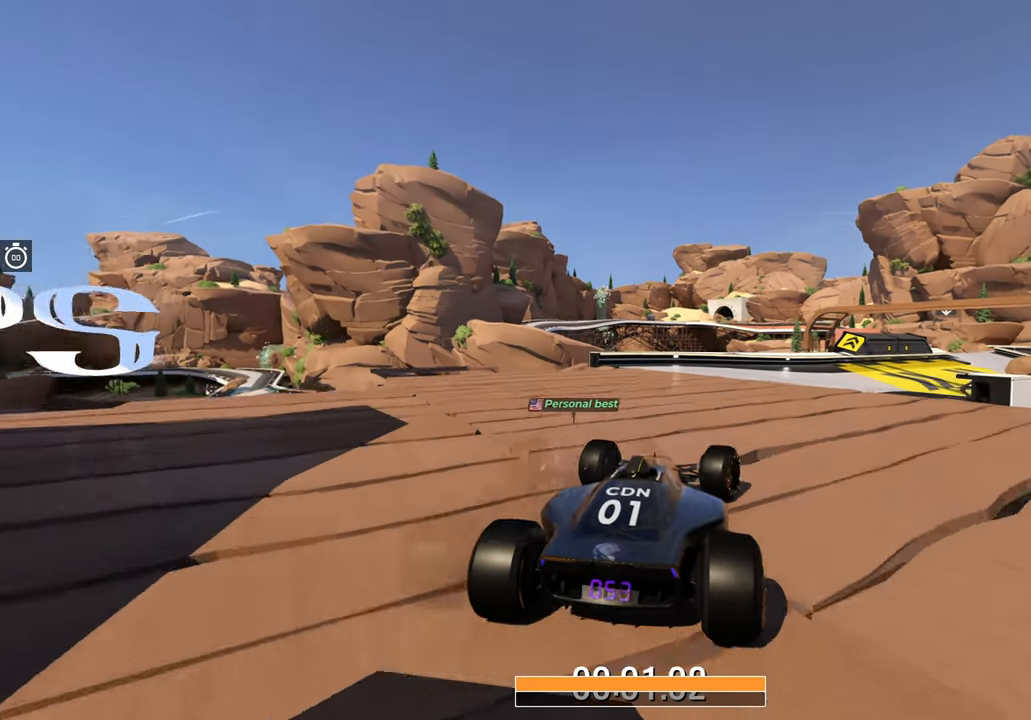
{"keys": ["up"], "events": [[33, "right", "up"], [200, "right", "down"], [283, "right", "up"]]}
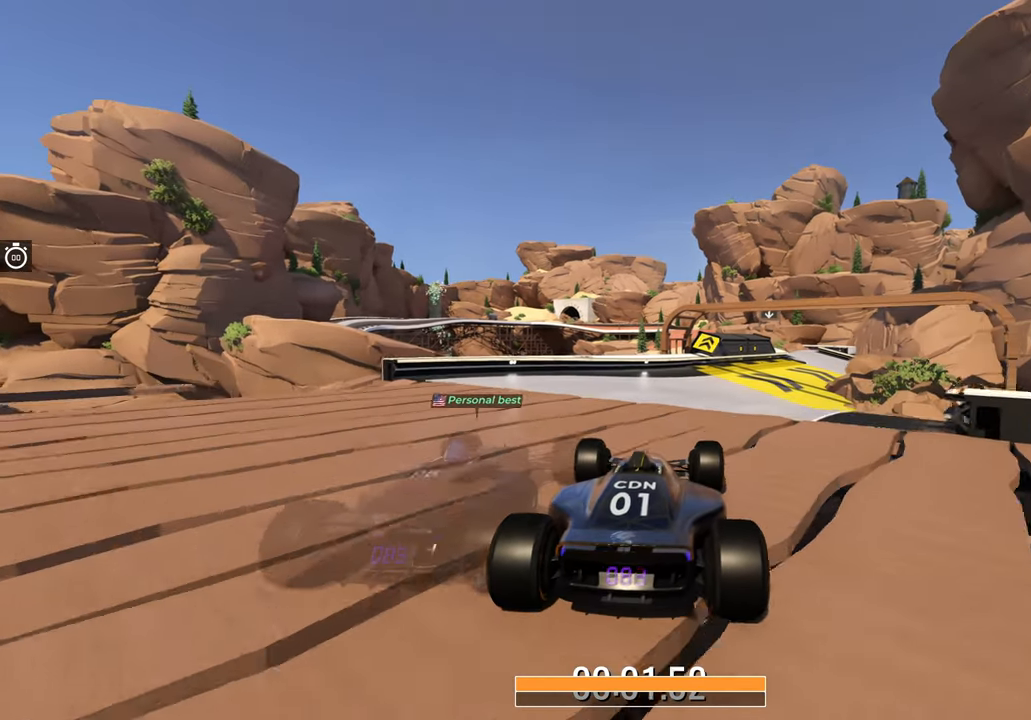
{"keys": ["up"], "events": [[383, "right", "down"], [483, "right", "up"]]}
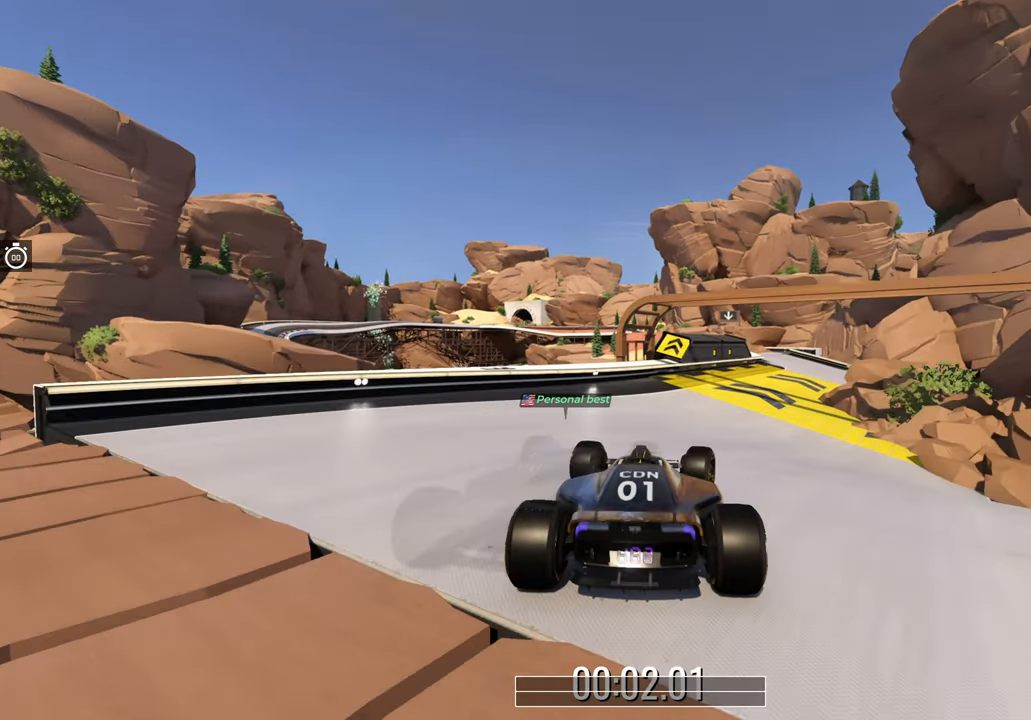
{"keys": ["up"], "events": [[250, "right", "down"], [367, "right", "up"]]}
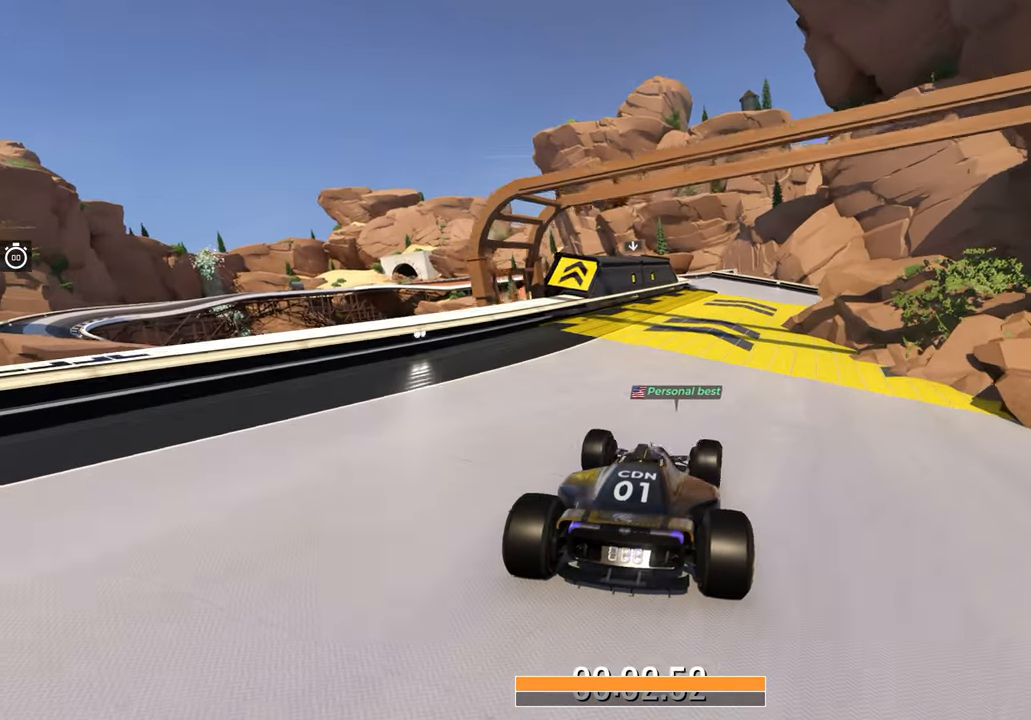
{"keys": ["left", "up"], "events": [[483, "left", "down"]]}
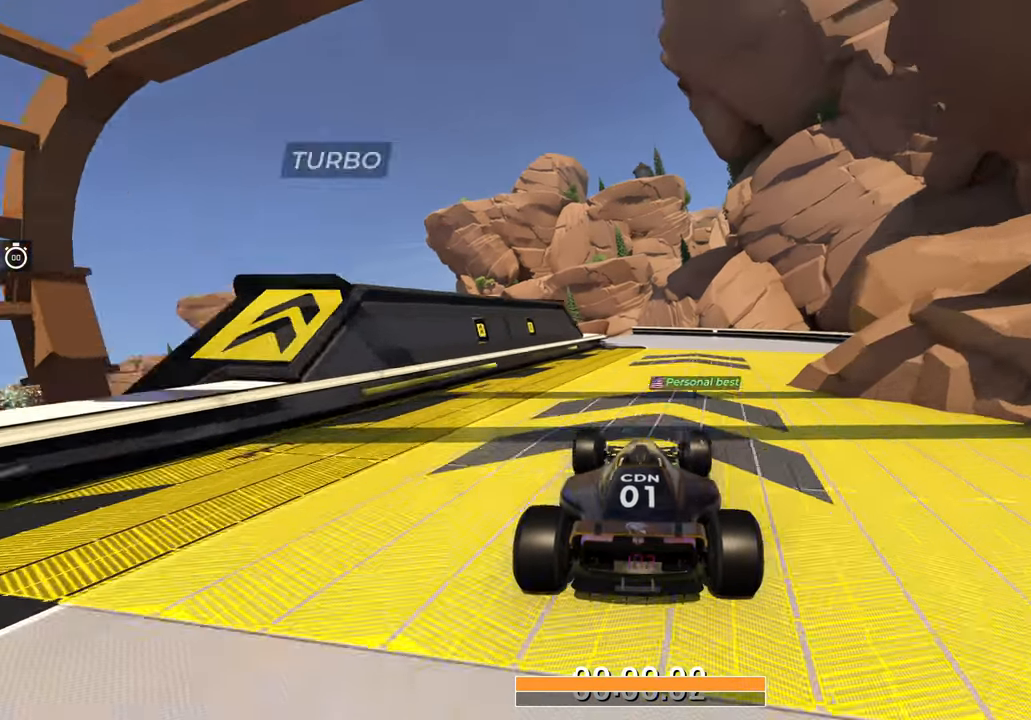
{"keys": ["up"], "events": [[50, "left", "up"], [317, "left", "down"], [483, "left", "up"]]}
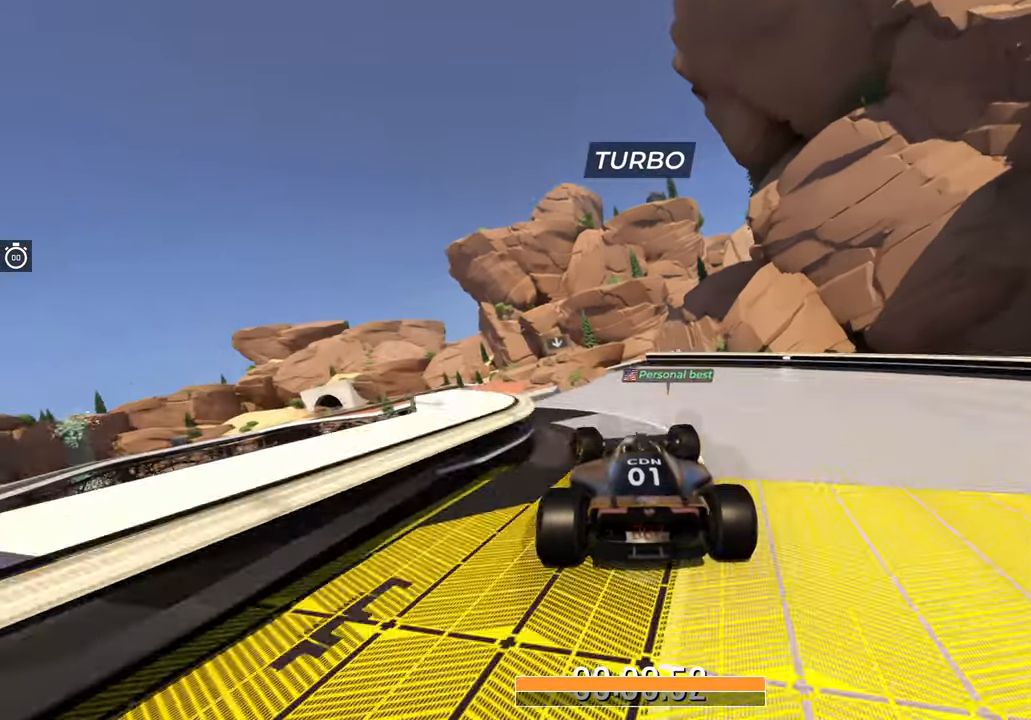
{"keys": ["left", "up"], "events": [[100, "right", "down"], [167, "right", "up"], [350, "left", "down"]]}
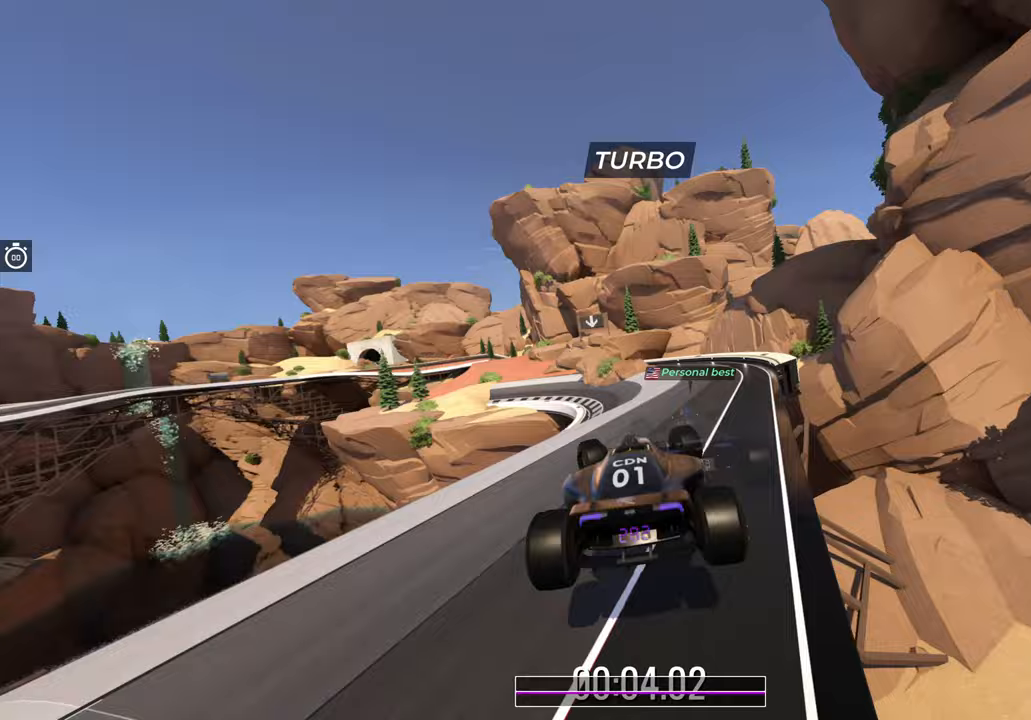
{"keys": ["left", "up"], "events": []}
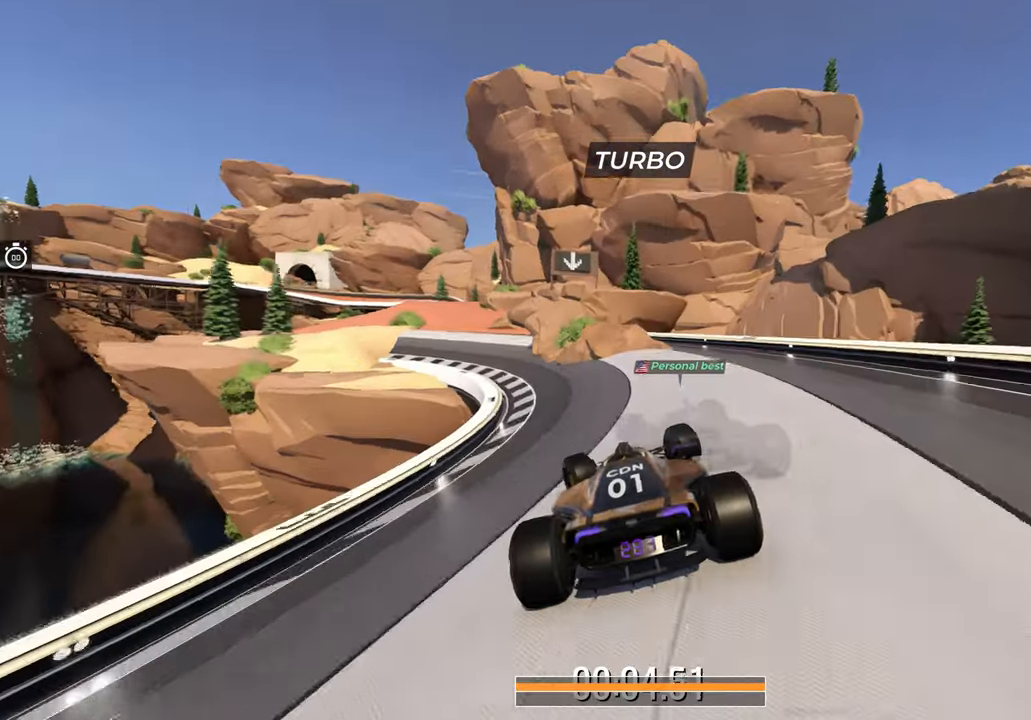
{"keys": ["right", "up"], "events": [[417, "left", "up"], [483, "right", "down"]]}
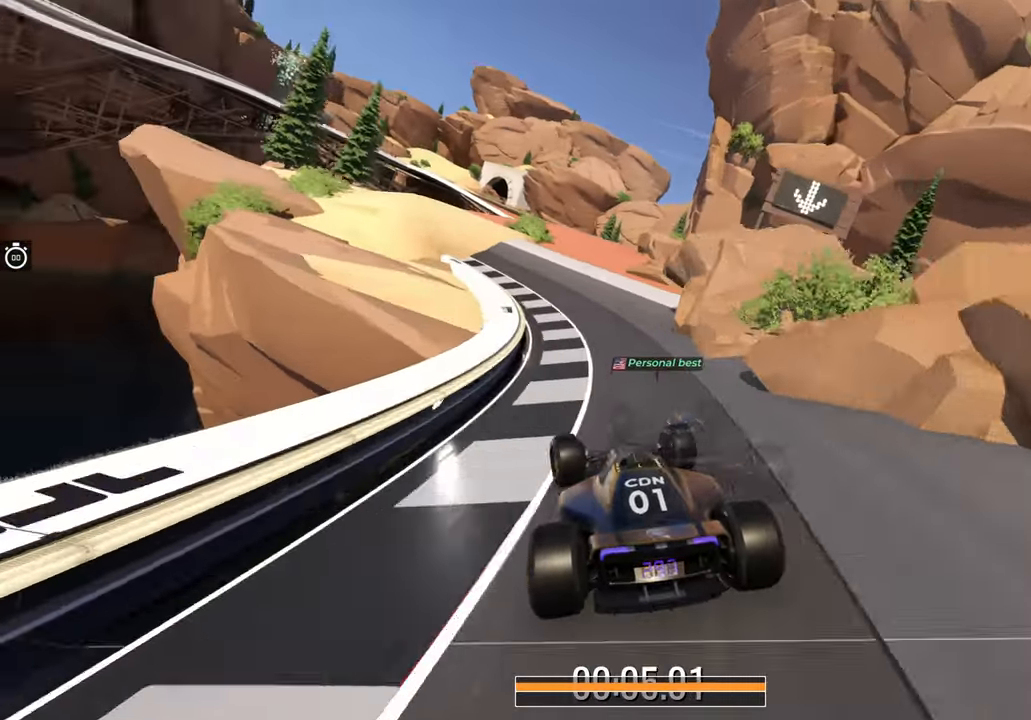
{"keys": ["up"], "events": [[117, "right", "up"], [217, "right", "down"], [433, "right", "up"]]}
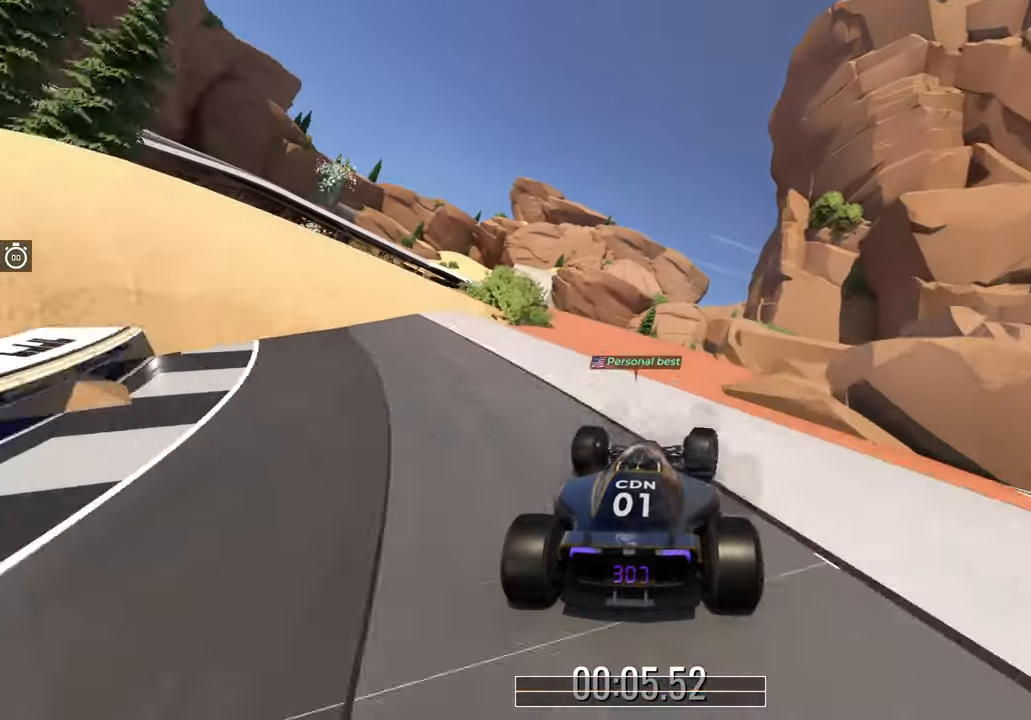
{"keys": ["left", "up"], "events": [[83, "left", "down"], [150, "left", "up"], [433, "left", "down"]]}
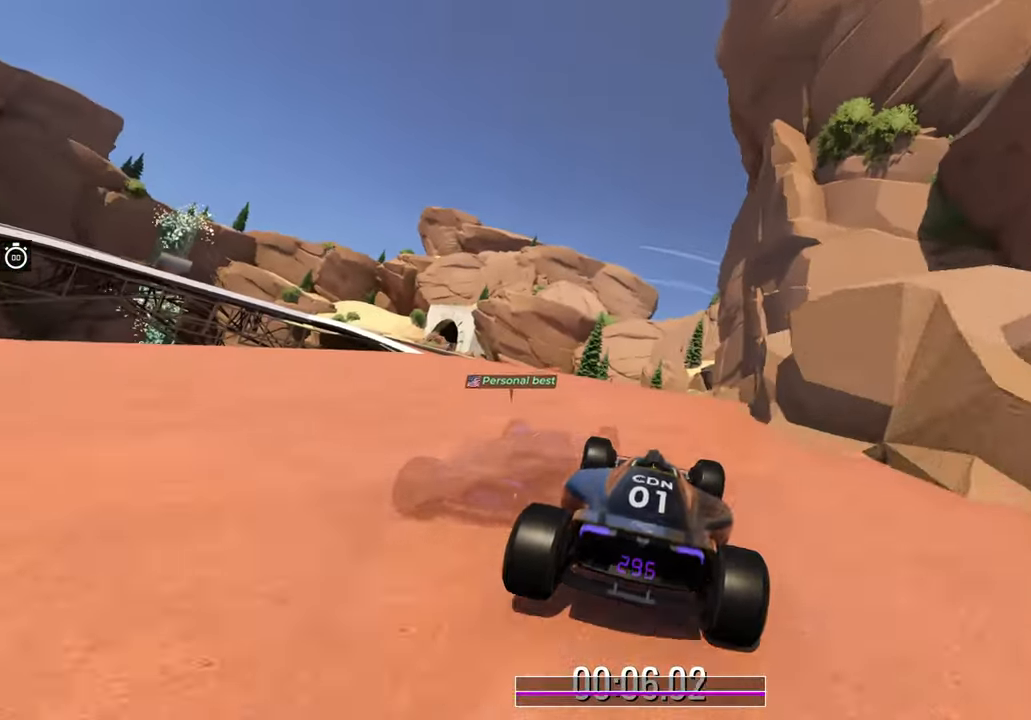
{"keys": ["up"], "events": [[67, "left", "up"]]}
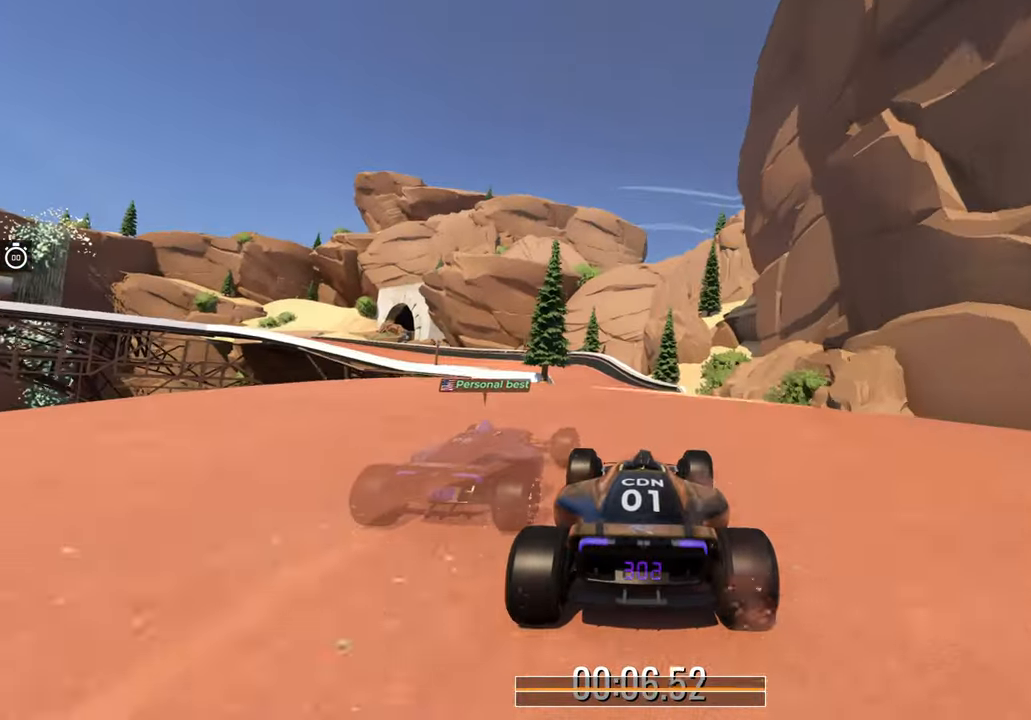
{"keys": ["left", "up"], "events": [[50, "left", "down"], [133, "left", "up"], [383, "left", "down"]]}
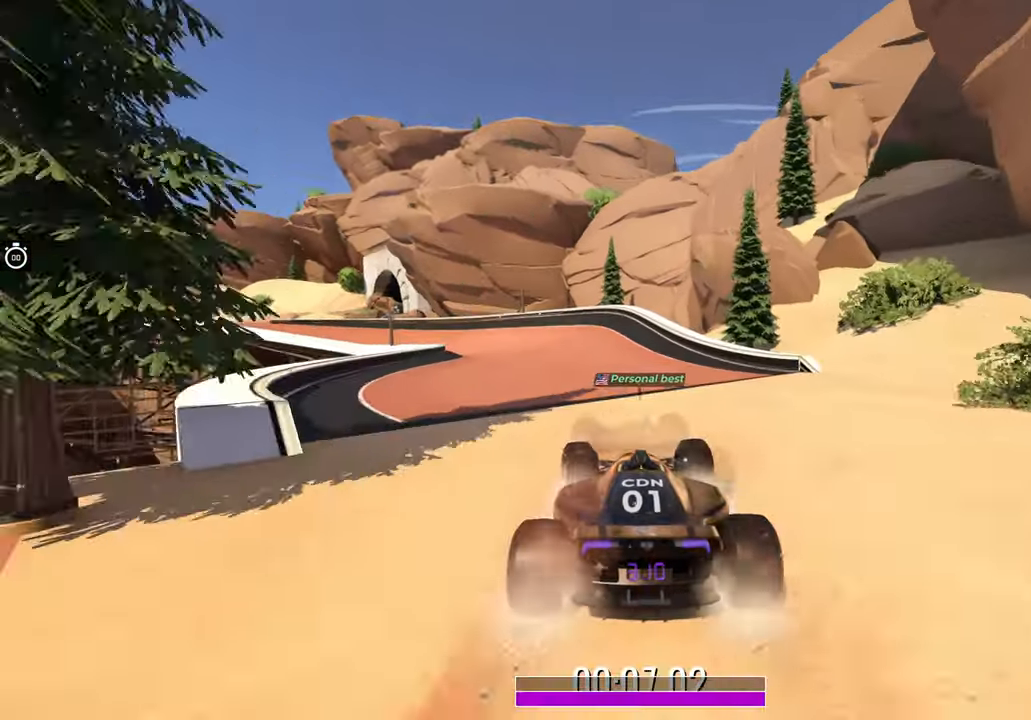
{"keys": ["left", "up"], "events": [[267, "left", "up"], [333, "left", "down"]]}
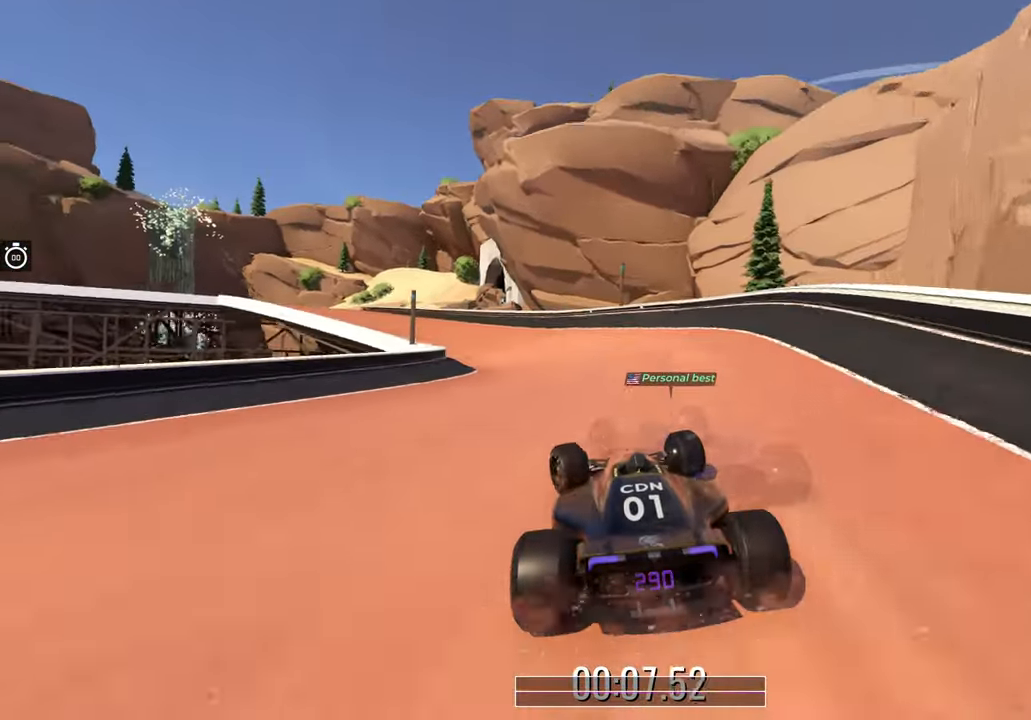
{"keys": ["left", "up"], "events": [[67, "left", "up"], [150, "left", "down"]]}
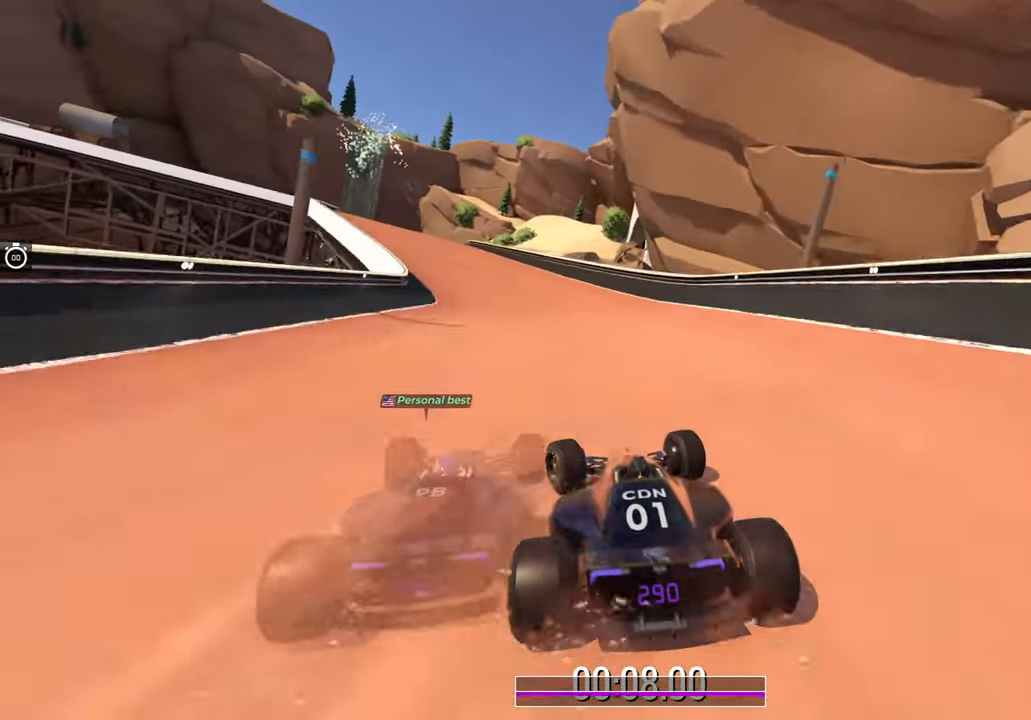
{"keys": ["left", "up"], "events": []}
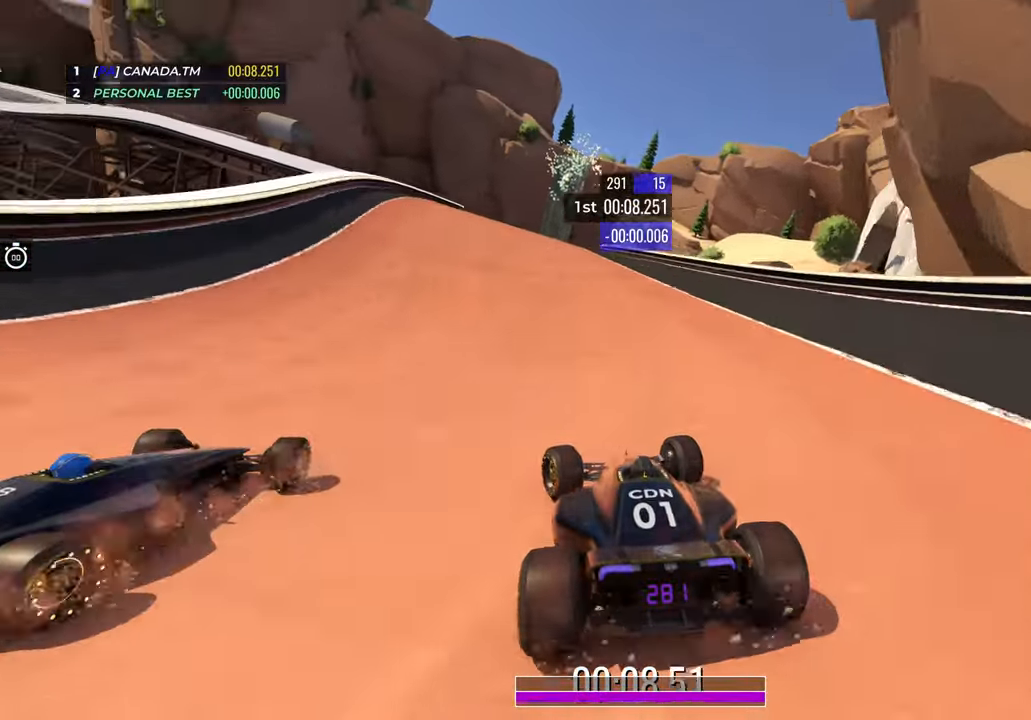
{"keys": ["up"], "events": [[183, "left", "up"], [283, "left", "down"], [433, "left", "up"]]}
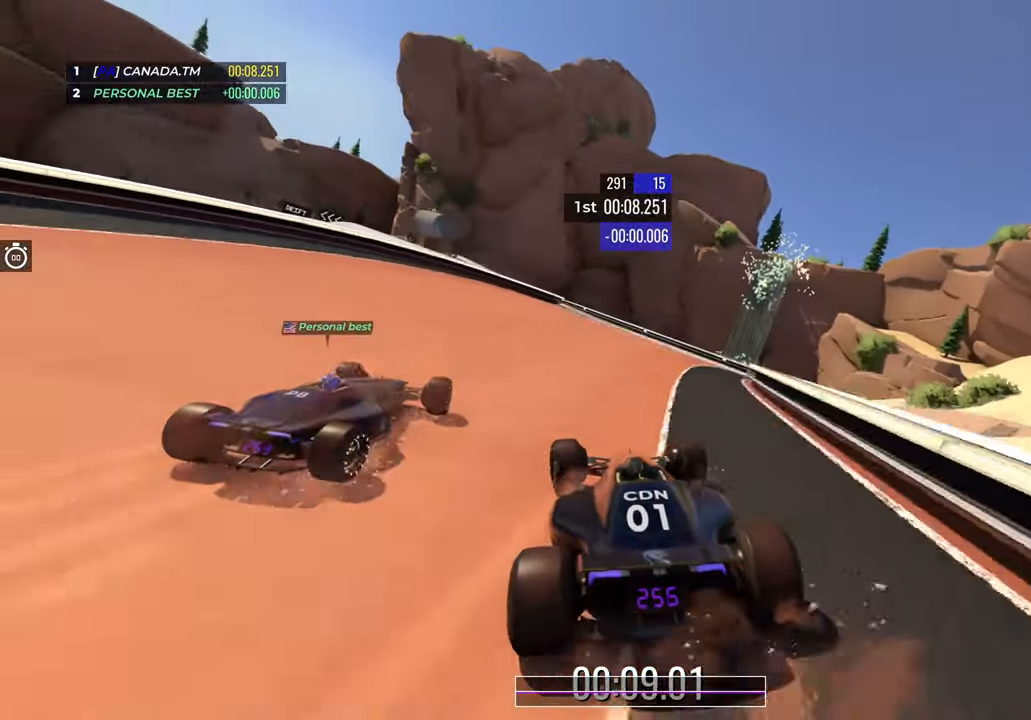
{"keys": ["up"], "events": [[283, "left", "down"], [433, "left", "up"]]}
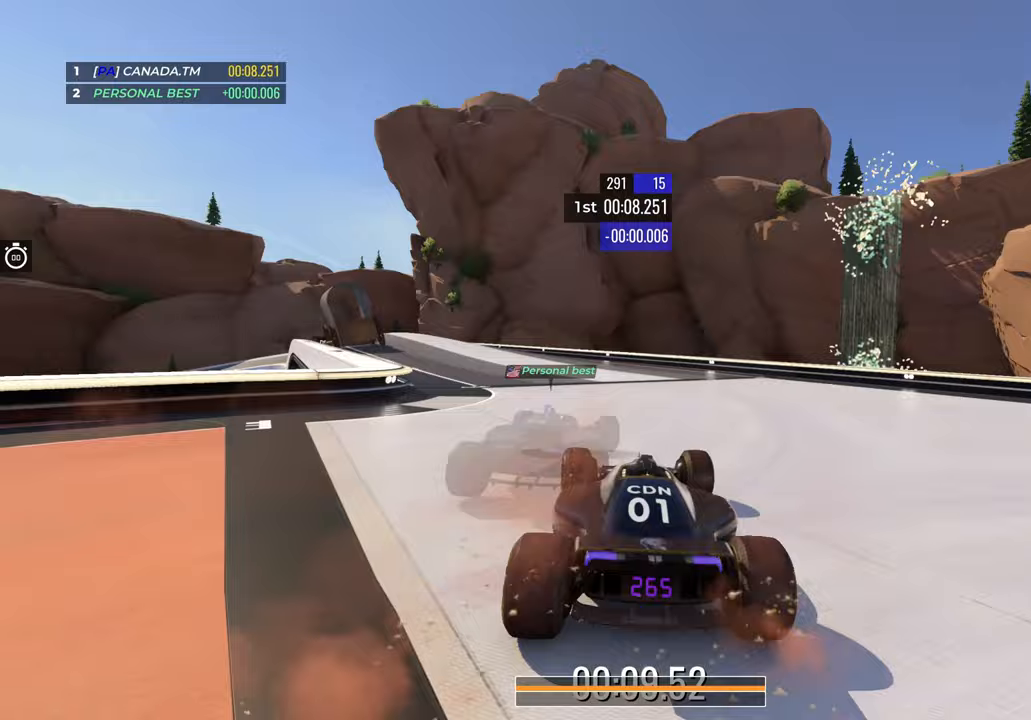
{"keys": ["left", "up"], "events": [[17, "left", "down"]]}
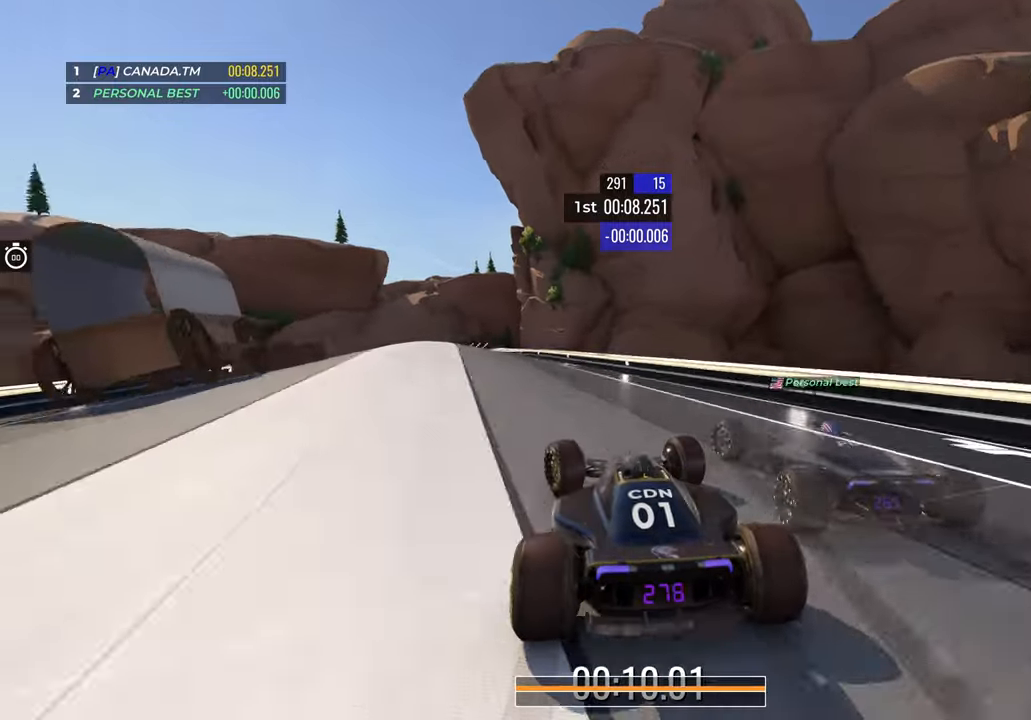
{"keys": ["right", "up"], "events": [[200, "left", "up"], [433, "right", "down"]]}
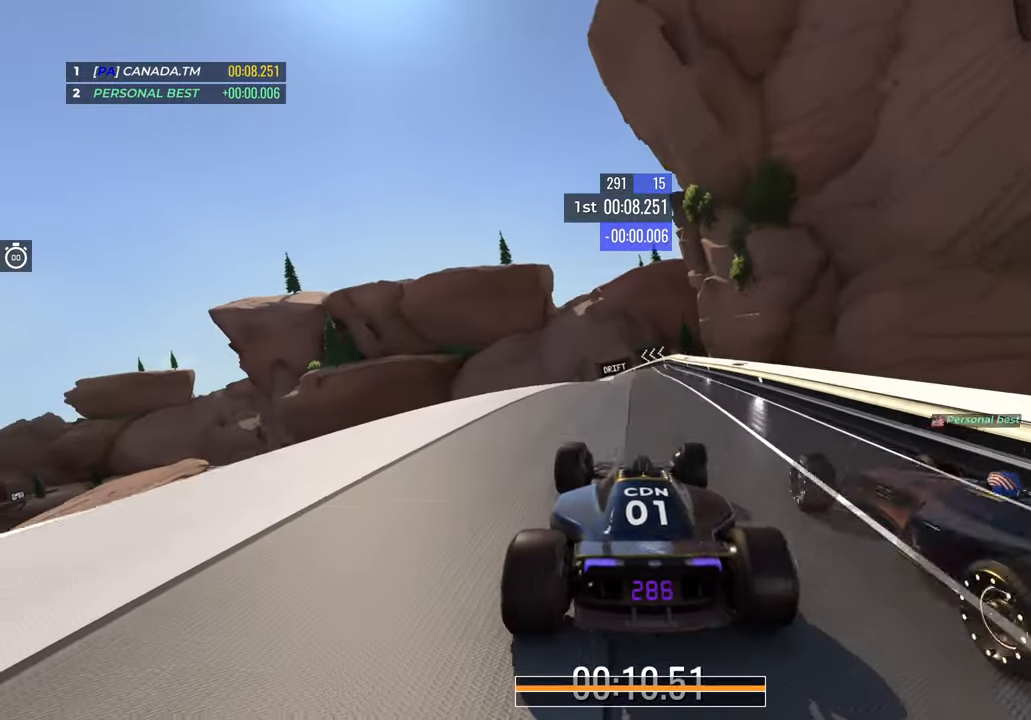
{"keys": ["left", "up"], "events": [[33, "right", "up"], [150, "left", "down"]]}
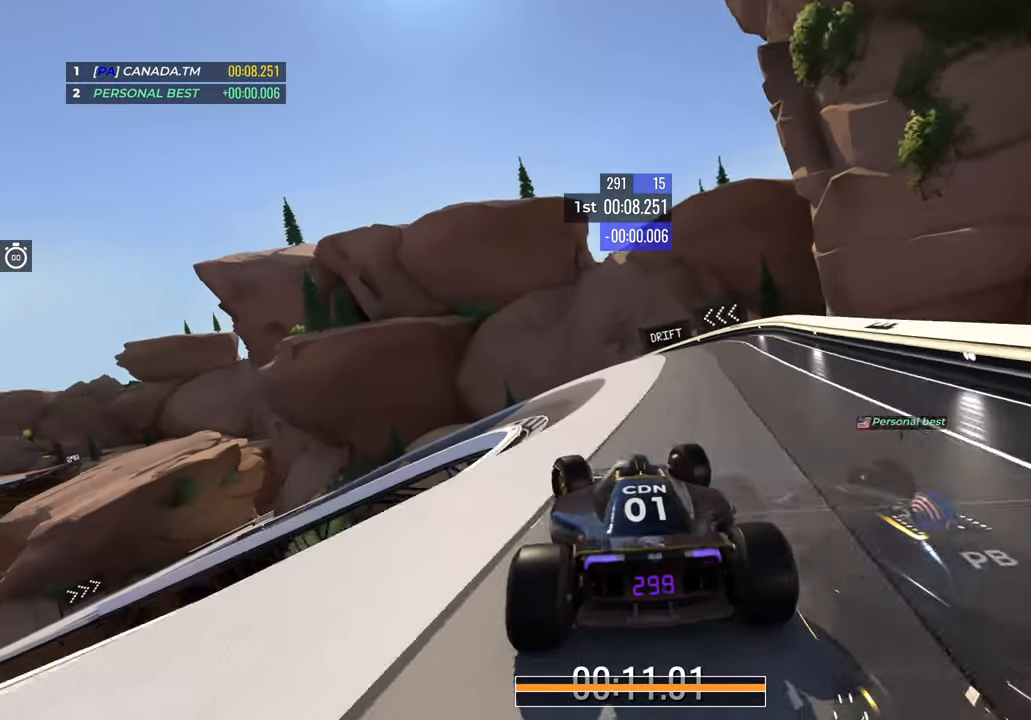
{"keys": ["down", "left", "up"], "events": [[33, "down", "down"]]}
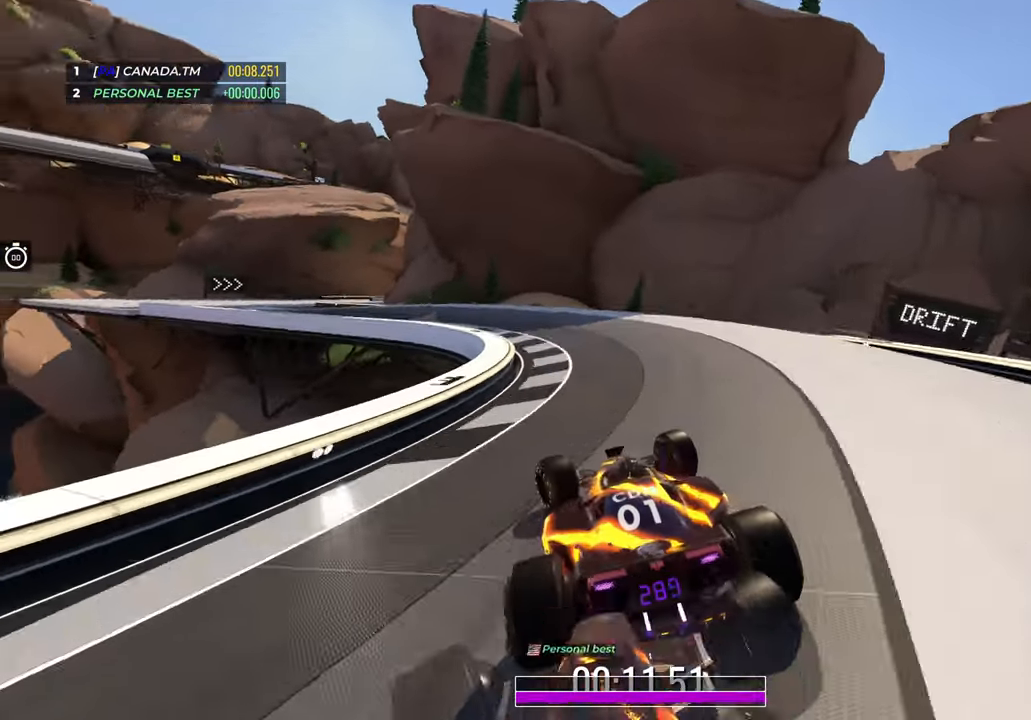
{"keys": ["left", "up"], "events": [[33, "down", "up"], [167, "up", "up"], [233, "up", "down"]]}
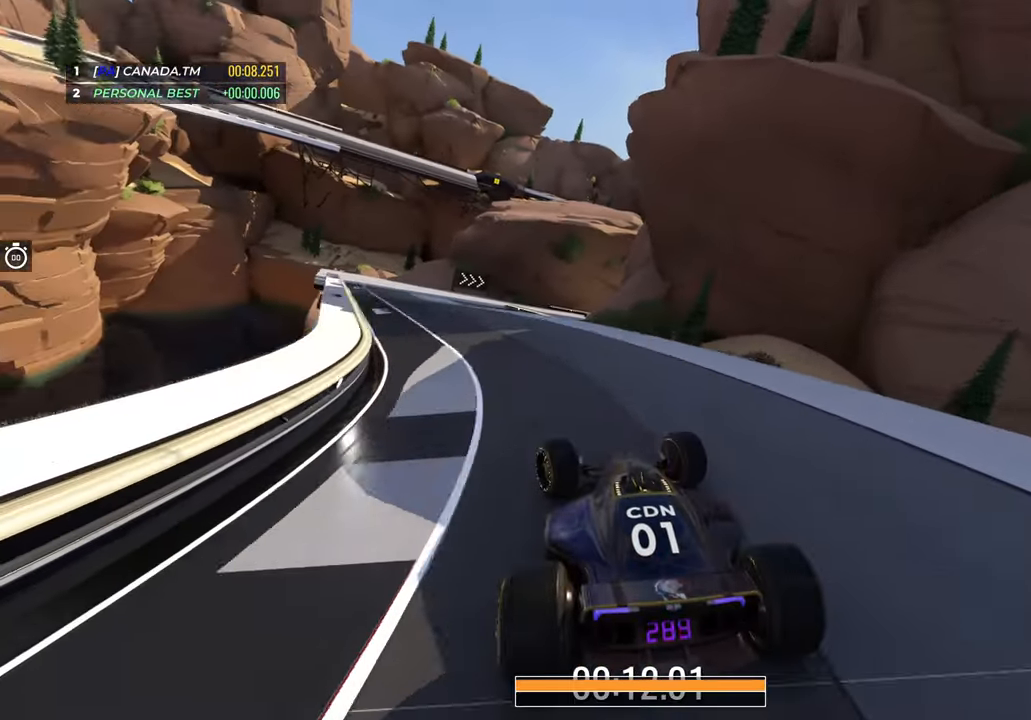
{"keys": ["right", "up"], "events": [[233, "left", "up"], [233, "right", "down"]]}